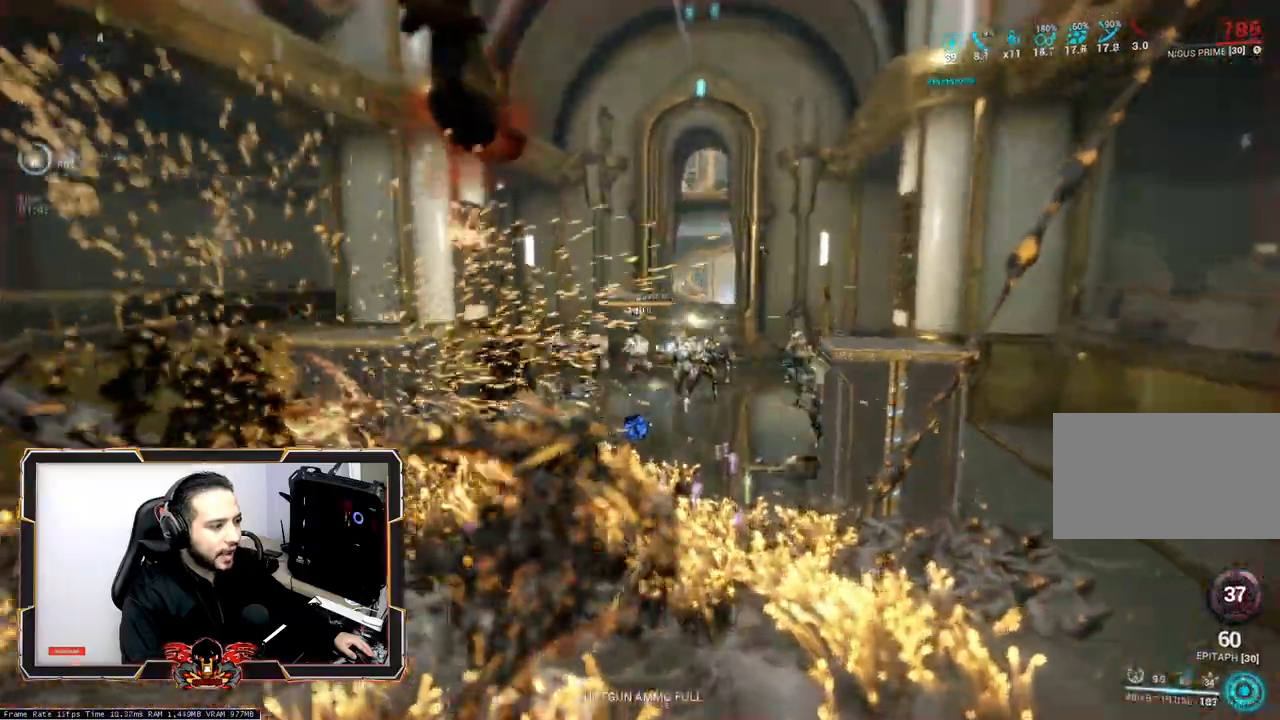
Gameplay with keyboard and mouse; each line is a JSON object with the keys and mouse buttons held at the frame after it. "events" lists presses ("down") and releases ("up") of "1", "2", "3", "4", "5", "a", "alt", "c", "caps_lock", "ctrl", "d", "e", "f", "g", "q", "r", "s", "shift", "space", "t", "tab", "v", "w", "x", "z", "mouse_left", "mouse_wheel" and "mouse_right" between this image and that frame as [ms after this image, input, new state], when the widget could be followed in between. "mouse_left", "mouse_wheel", "mouse_right" = the "left", "wheel", "right" buttons of the "mouse" list. No other keys are recorded. "wheel" means that the mouse wheel is clicked or scrolled. Not read: mouse_move.
{"keys": ["q"], "mouse": [], "events": [[33, "mouse_right", "up"], [33, "q", "down"]]}
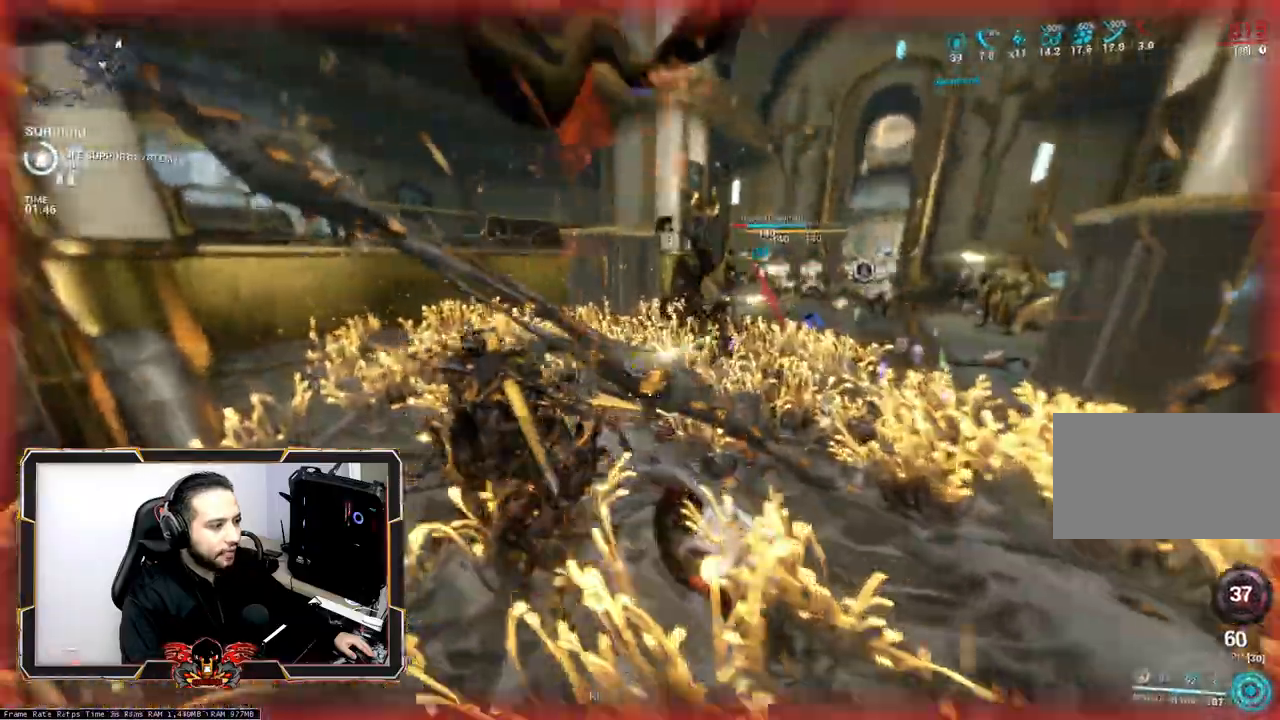
{"keys": ["z"], "mouse": [], "events": [[333, "q", "up"], [433, "z", "down"]]}
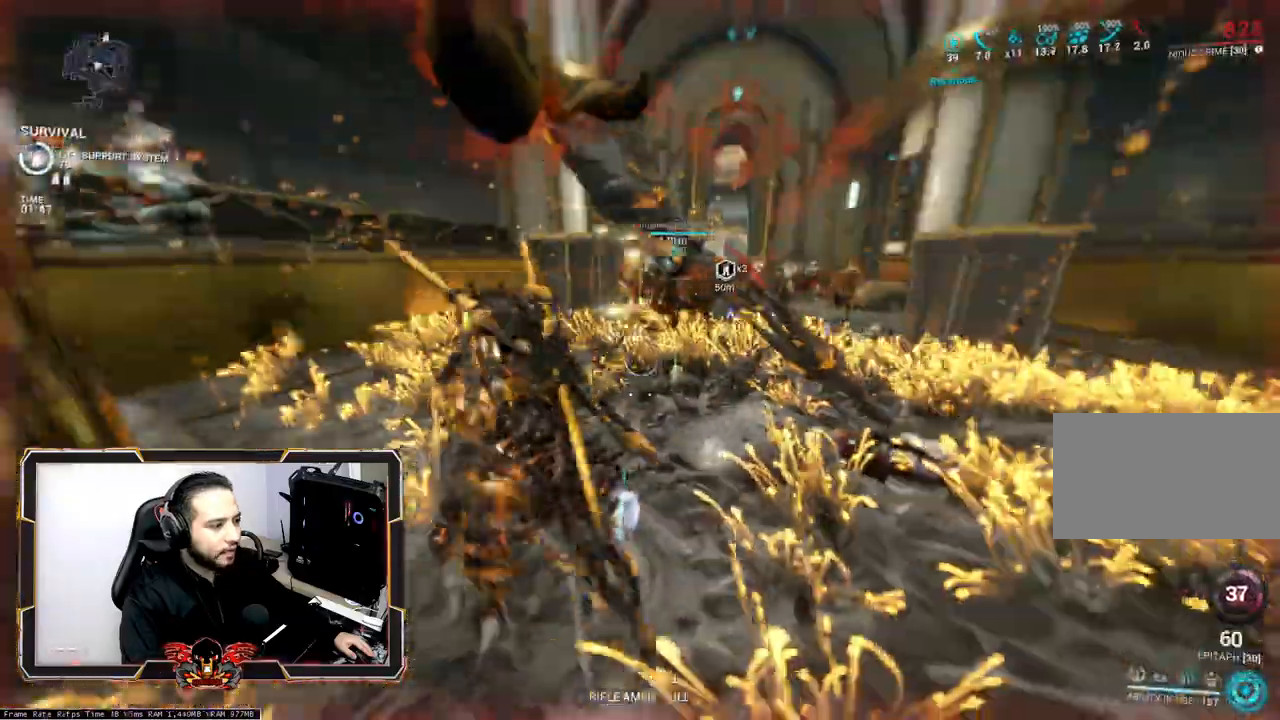
{"keys": ["ctrl", "z"], "mouse": [], "events": [[433, "ctrl", "down"]]}
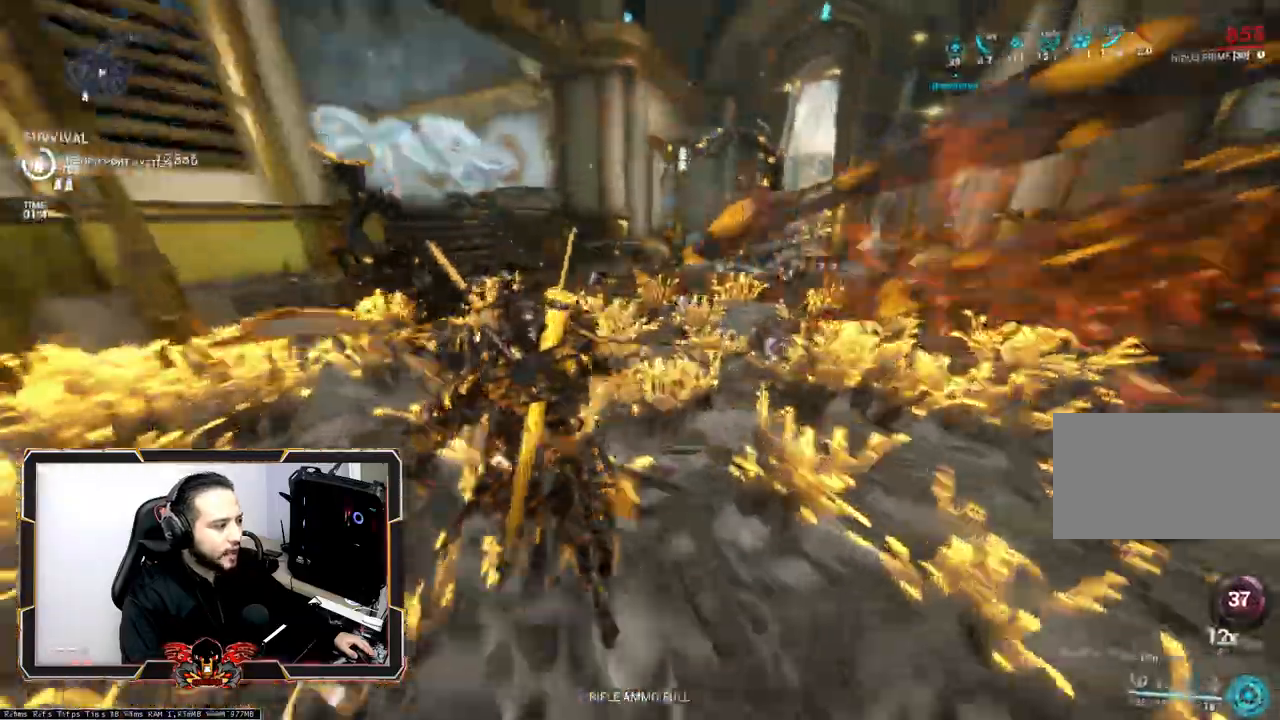
{"keys": ["z"], "mouse": [], "events": [[33, "ctrl", "up"]]}
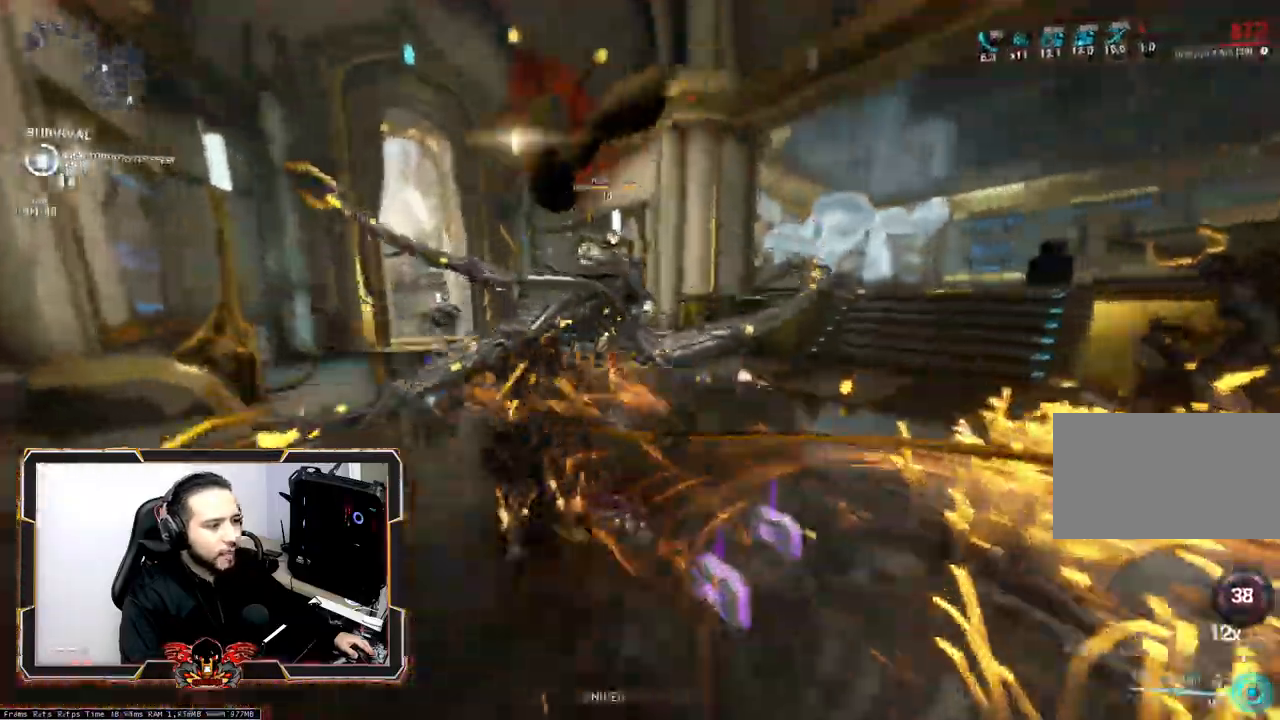
{"keys": [], "mouse": [], "events": [[100, "ctrl", "down"], [150, "ctrl", "up"], [283, "z", "up"]]}
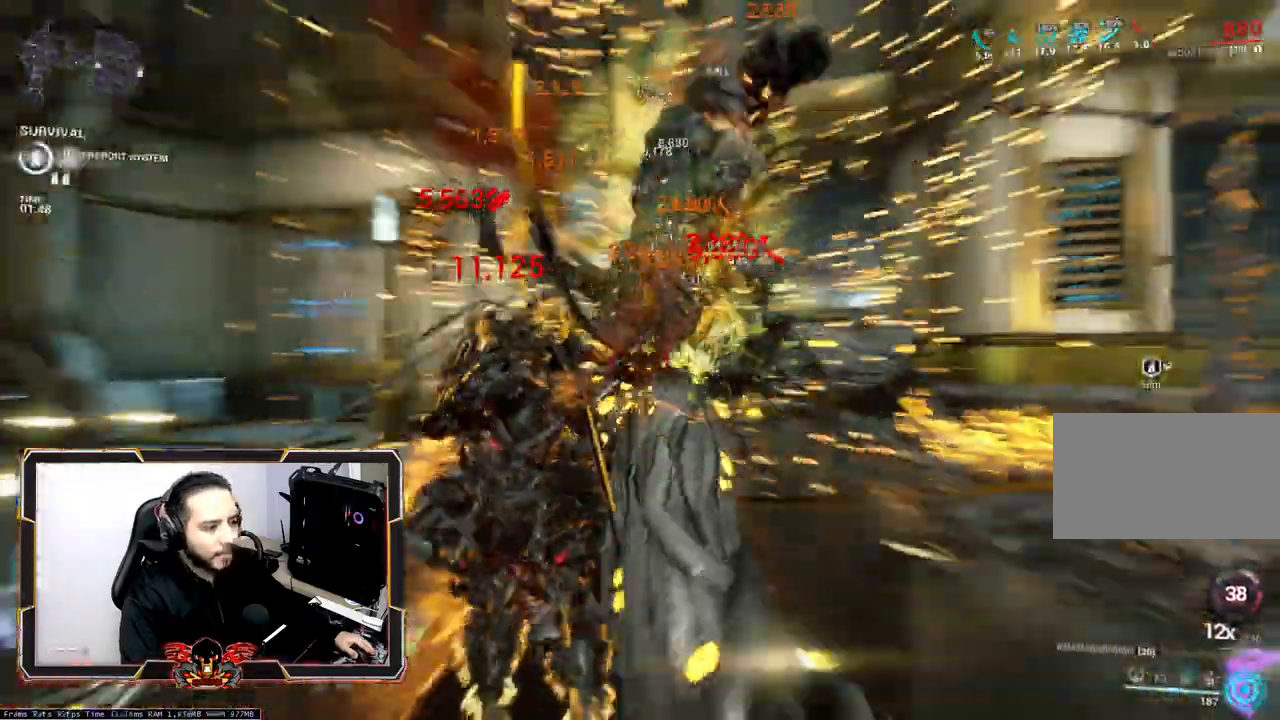
{"keys": [], "mouse": [], "events": []}
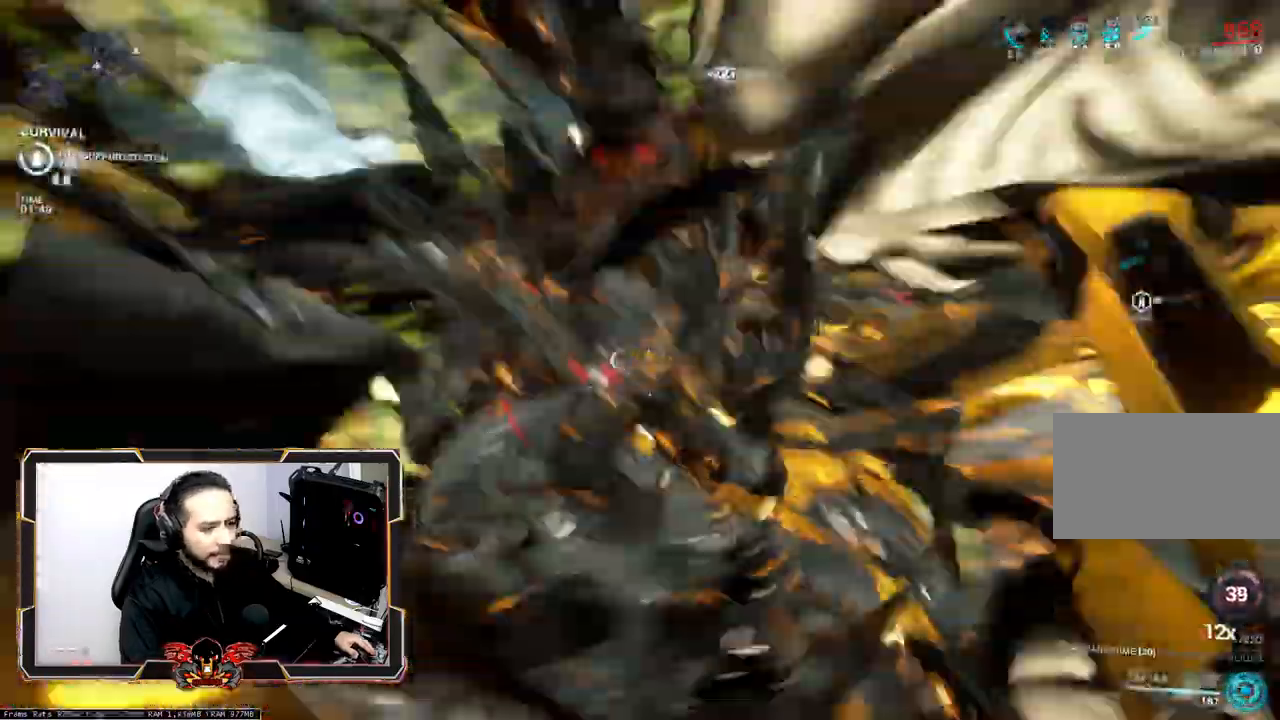
{"keys": ["q"], "mouse": [], "events": [[450, "q", "down"]]}
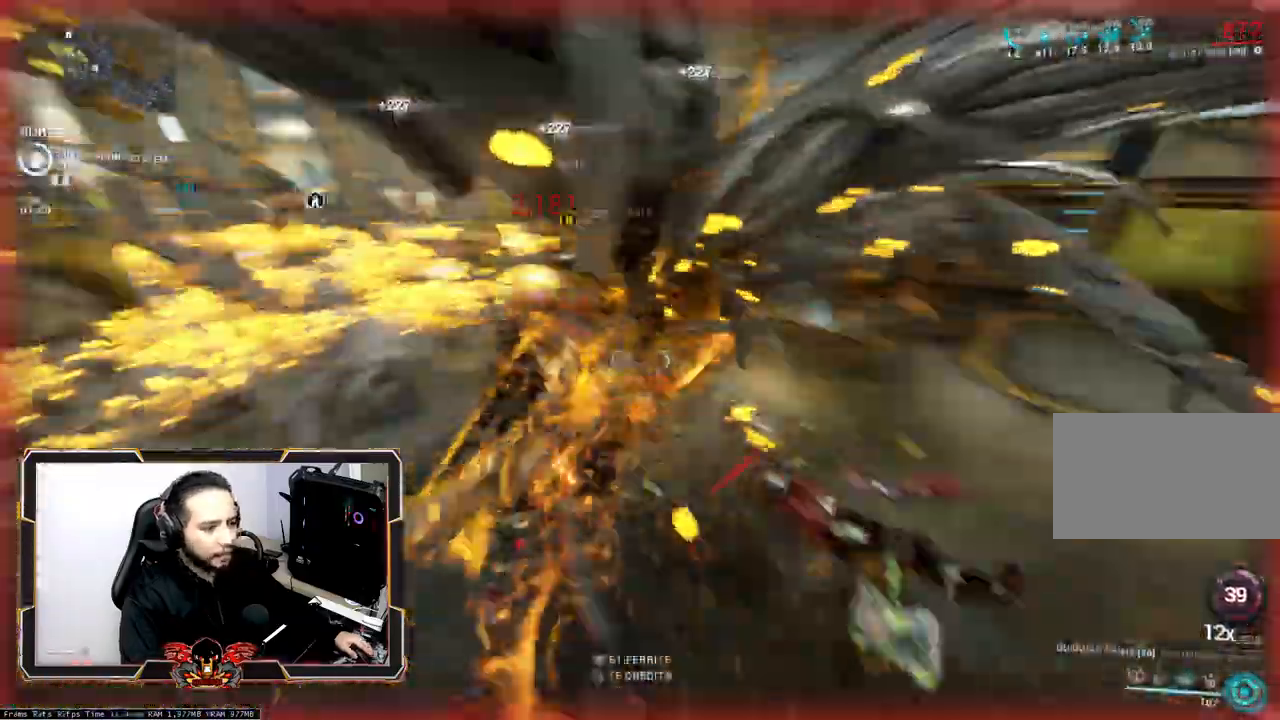
{"keys": ["q", "z"], "mouse": [], "events": [[200, "z", "down"]]}
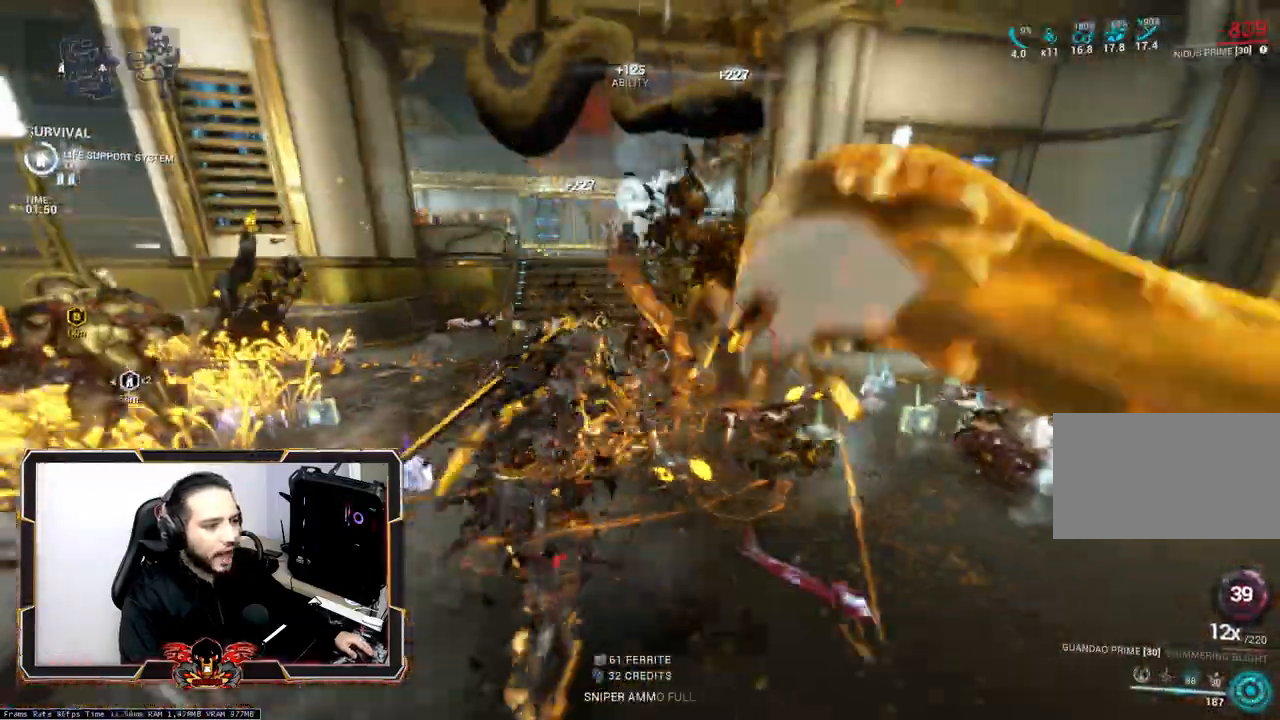
{"keys": ["2", "z"], "mouse": [], "events": [[167, "q", "up"], [400, "2", "down"]]}
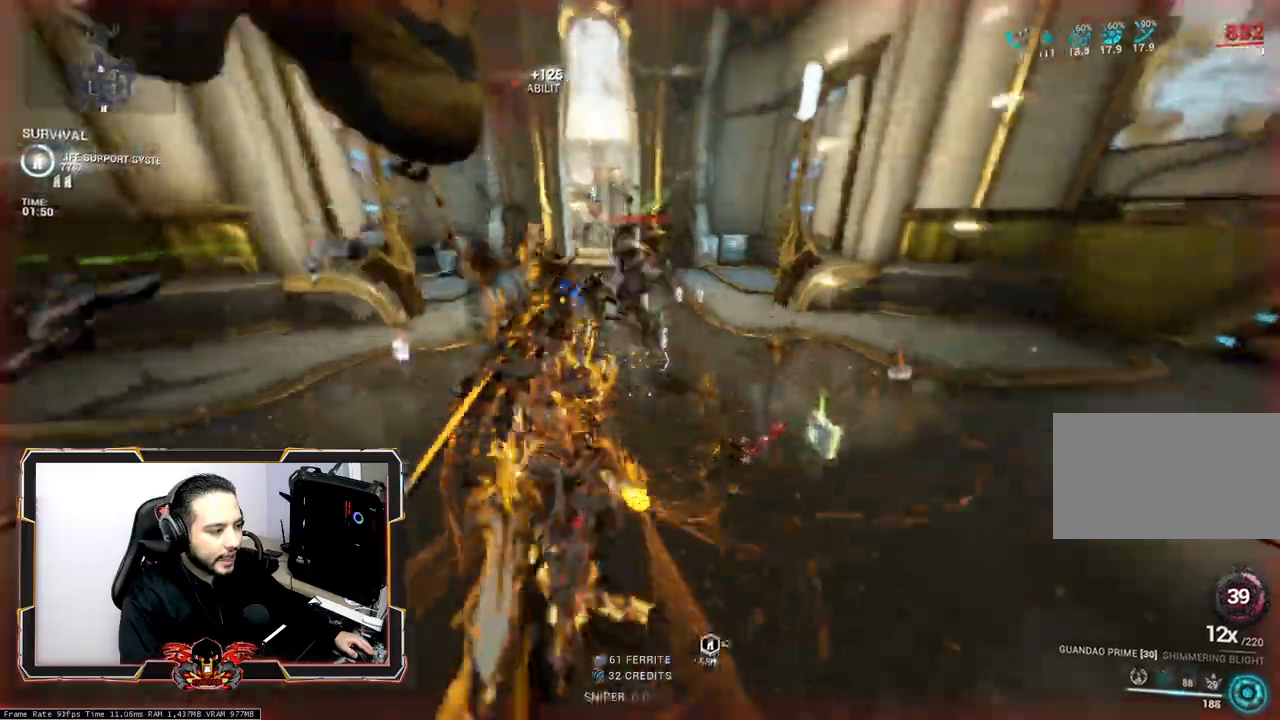
{"keys": ["s"], "mouse": [], "events": [[183, "d", "down"], [217, "2", "up"], [267, "z", "up"], [450, "s", "down"], [500, "d", "up"]]}
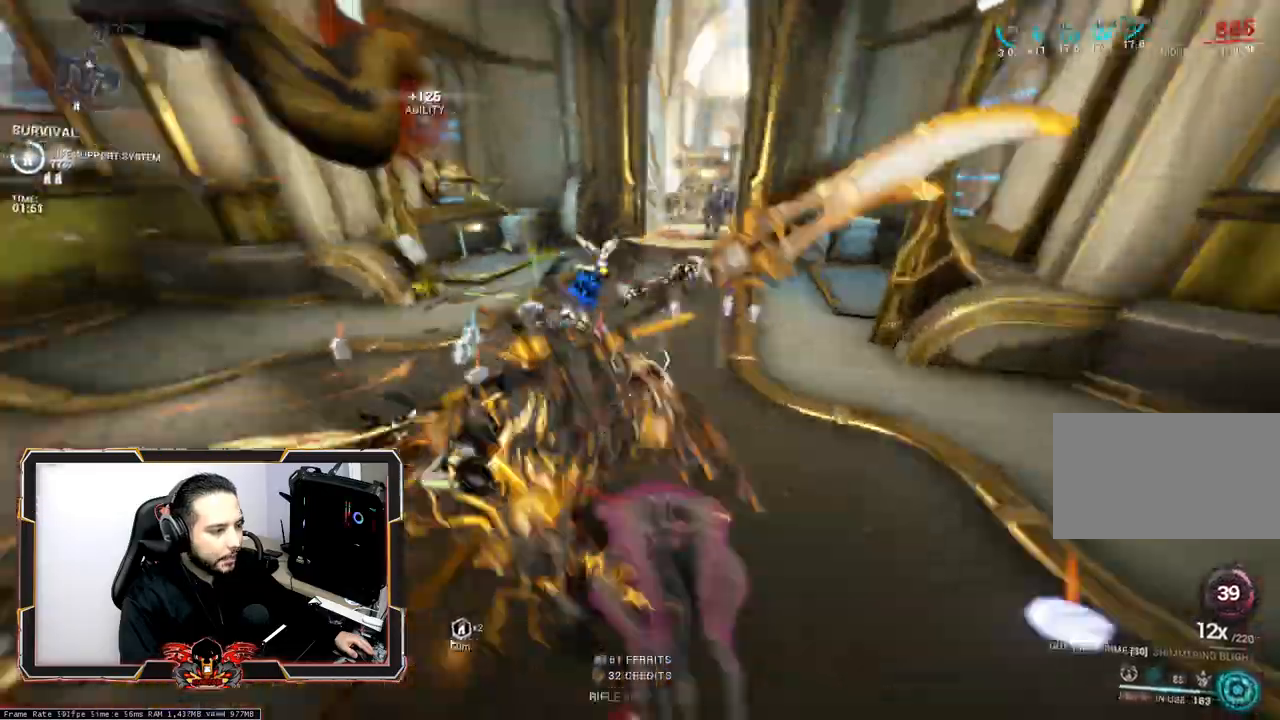
{"keys": ["q", "s"], "mouse": [], "events": [[467, "q", "down"]]}
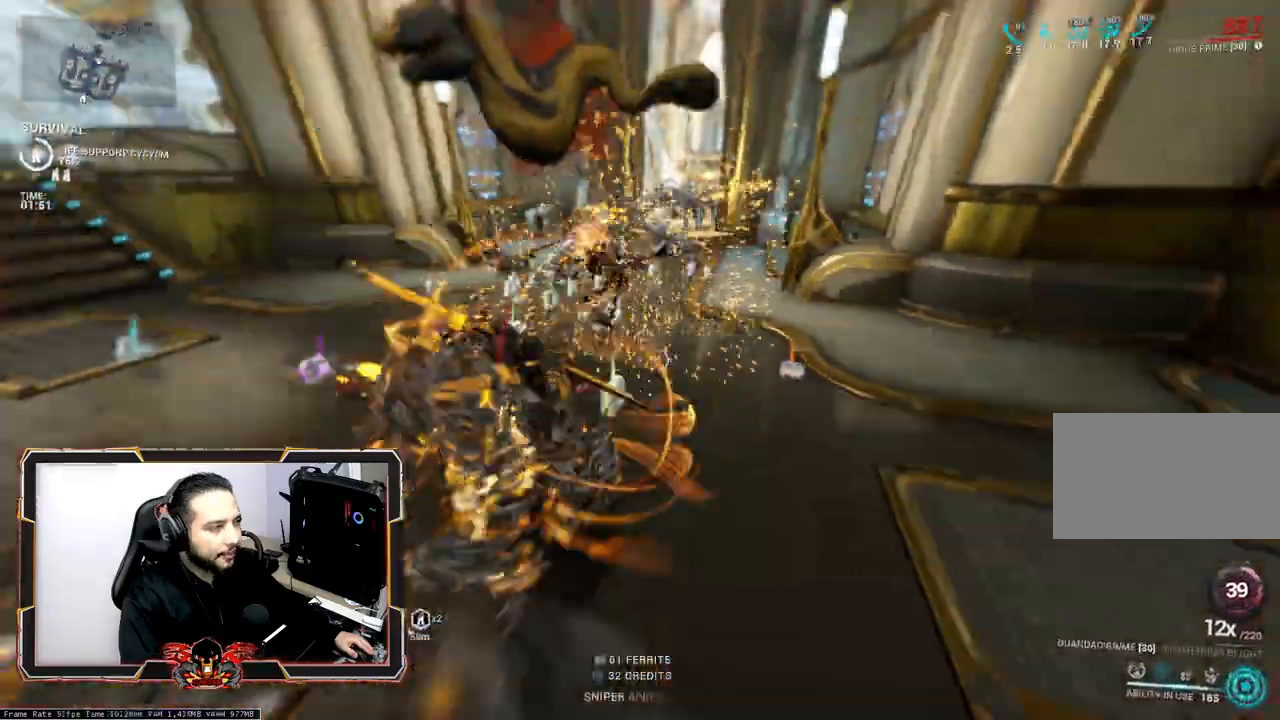
{"keys": ["z"], "mouse": [], "events": [[117, "s", "up"], [250, "z", "down"], [350, "q", "up"]]}
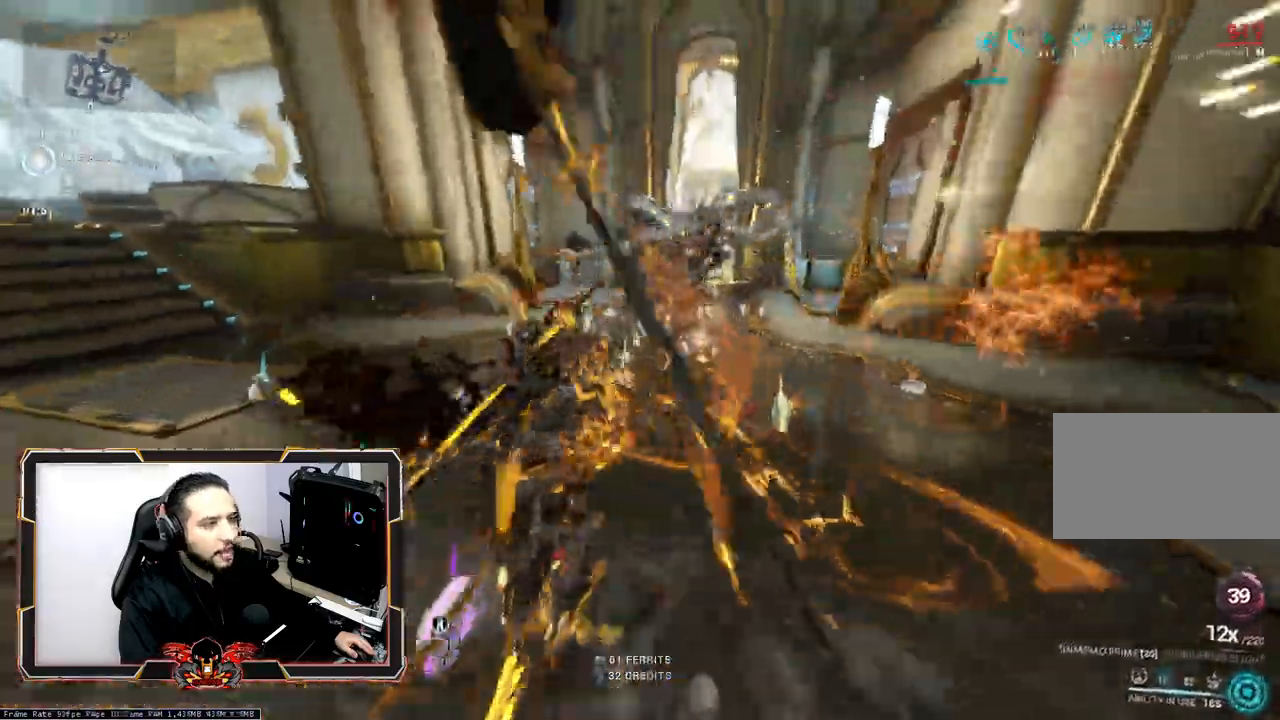
{"keys": ["z"], "mouse": [], "events": []}
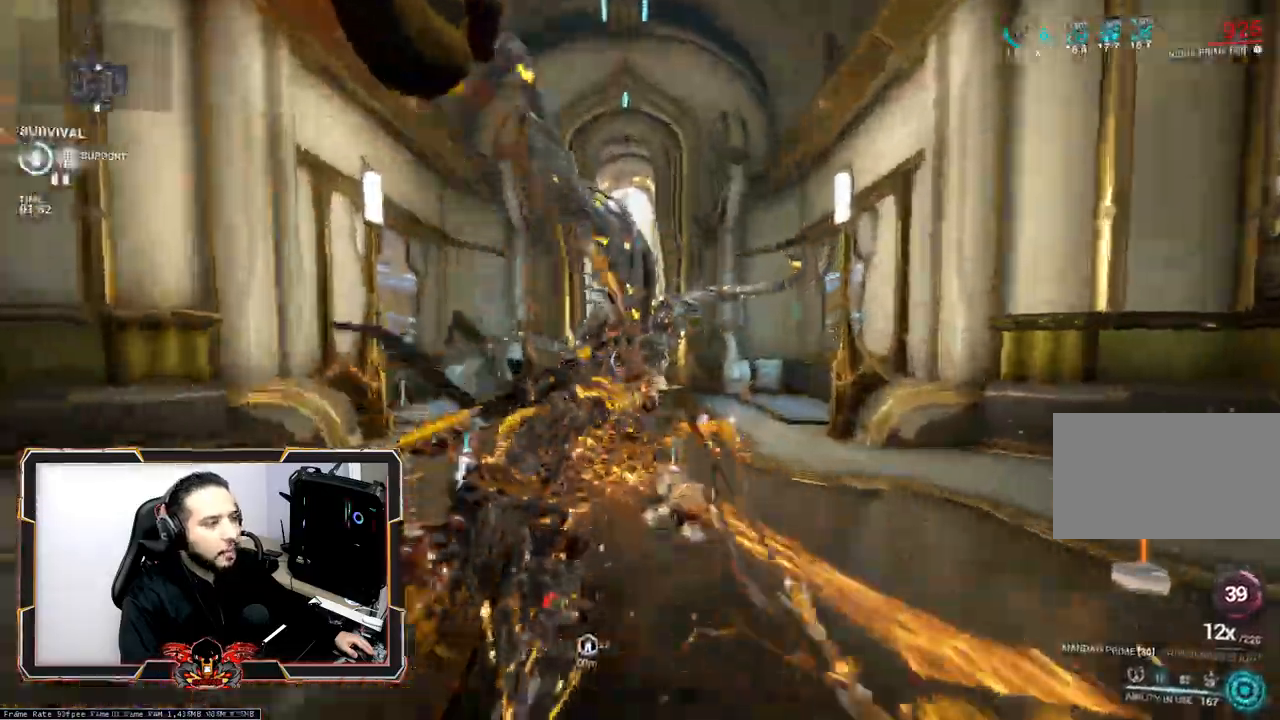
{"keys": [], "mouse": [], "events": [[150, "z", "up"]]}
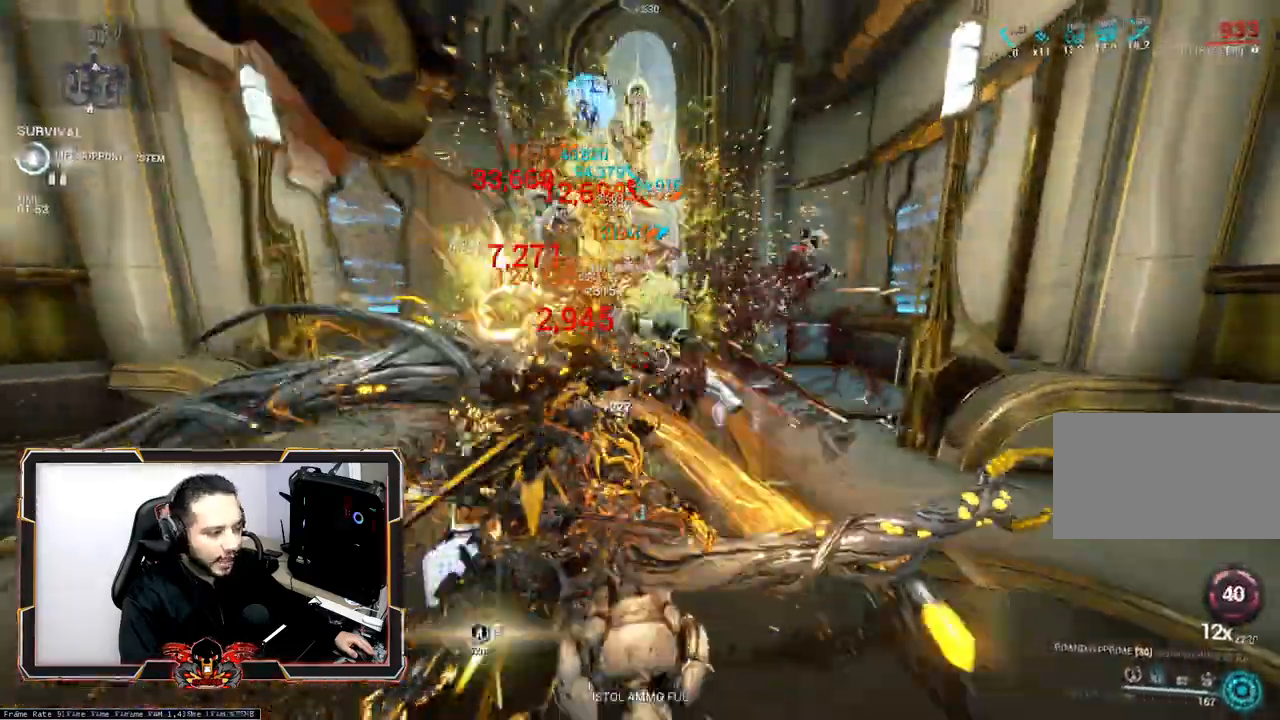
{"keys": [], "mouse": [], "events": []}
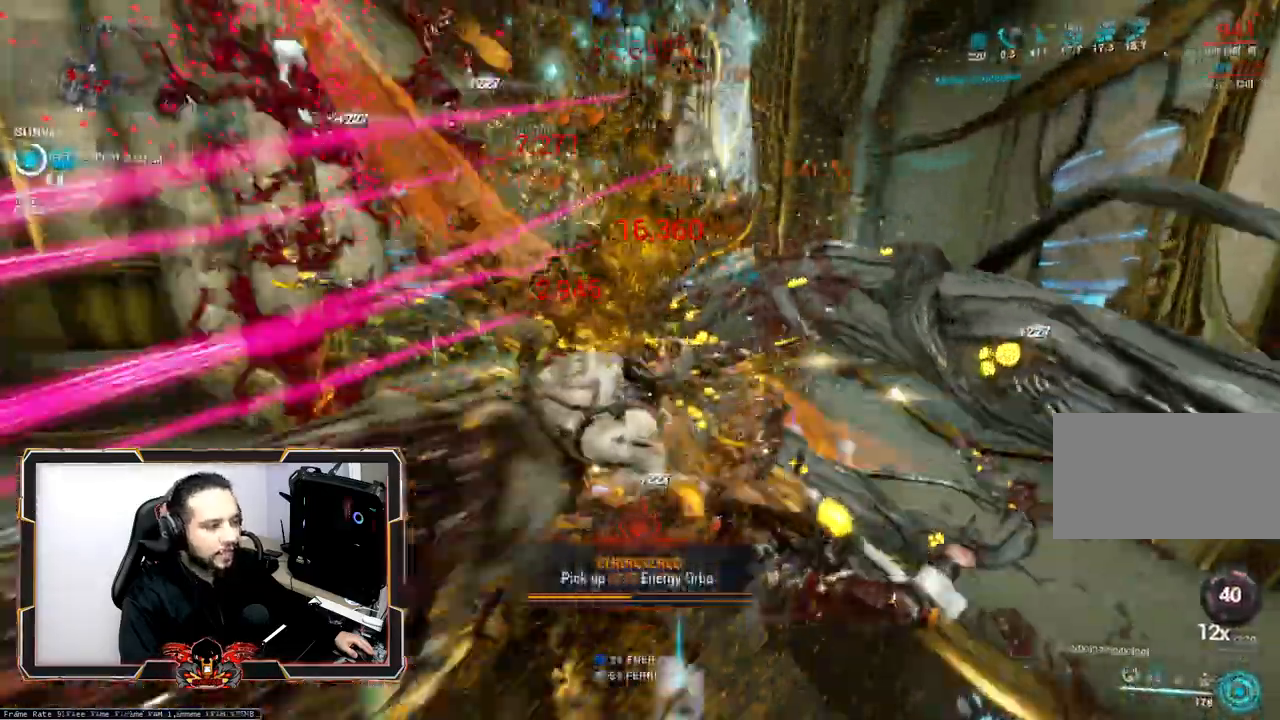
{"keys": [], "mouse": [], "events": []}
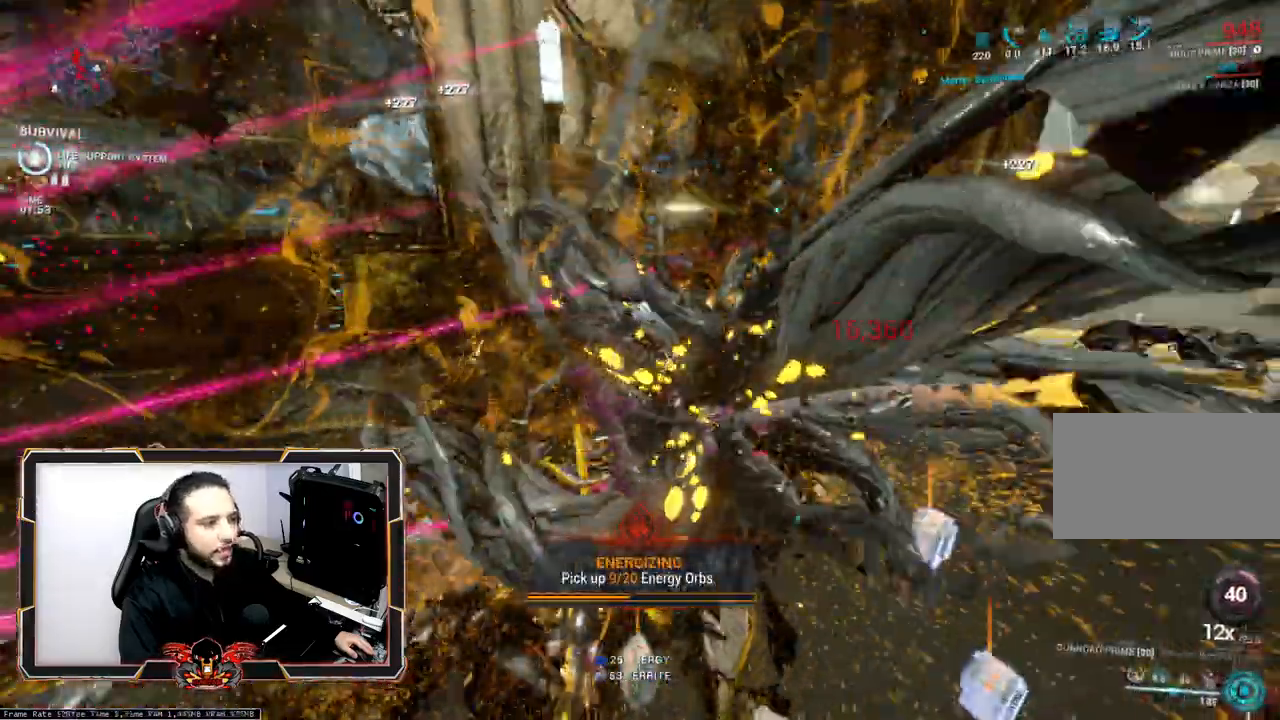
{"keys": [], "mouse": [], "events": []}
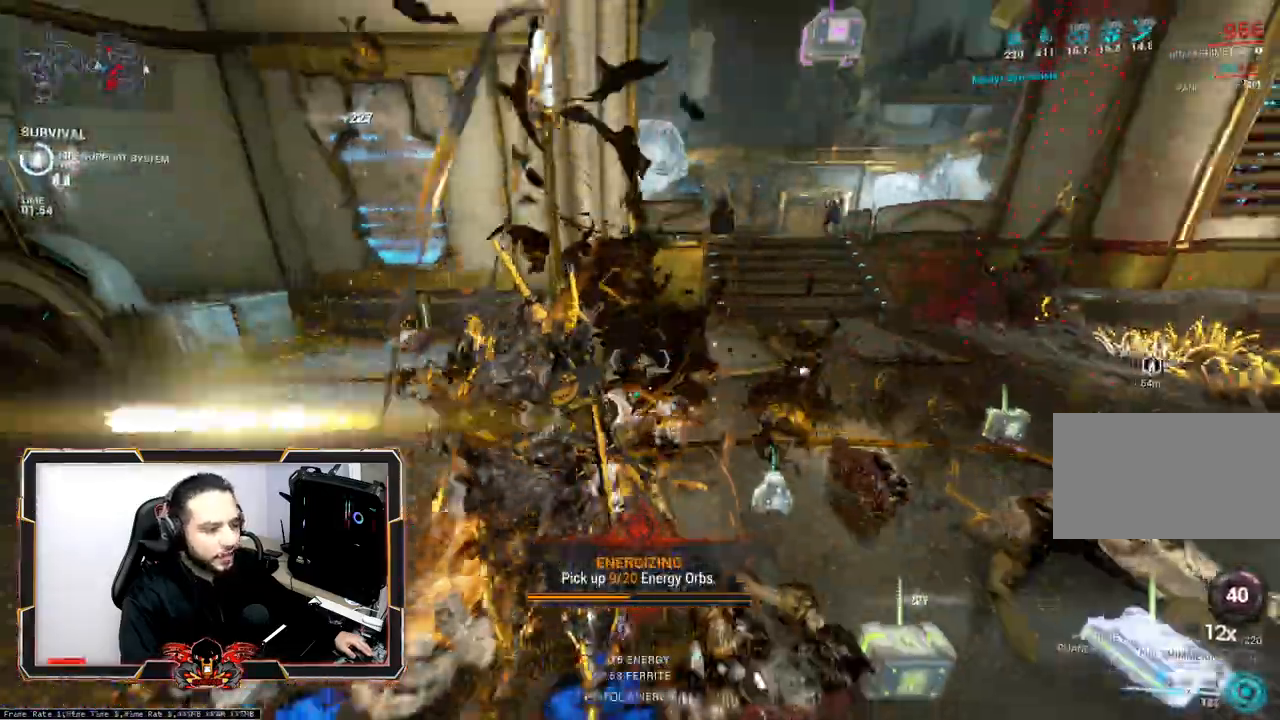
{"keys": ["z"], "mouse": [], "events": [[450, "z", "down"]]}
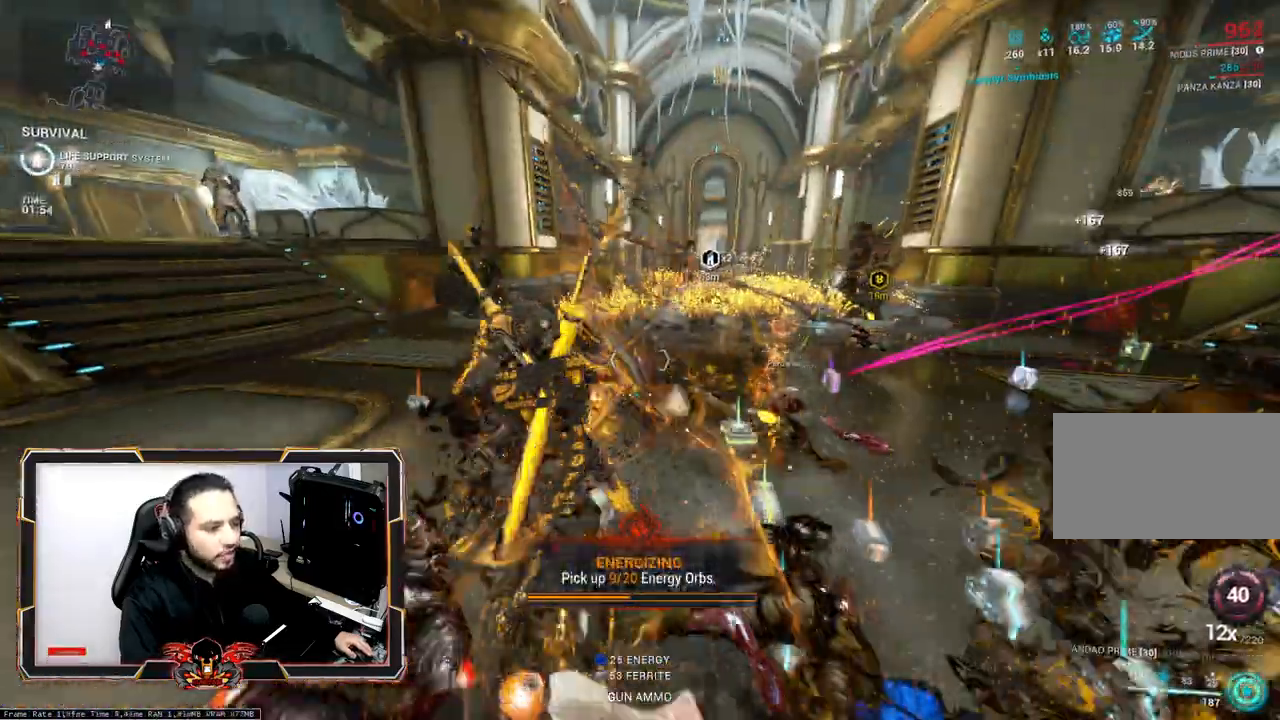
{"keys": ["z"], "mouse": [], "events": [[133, "ctrl", "down"], [217, "ctrl", "up"]]}
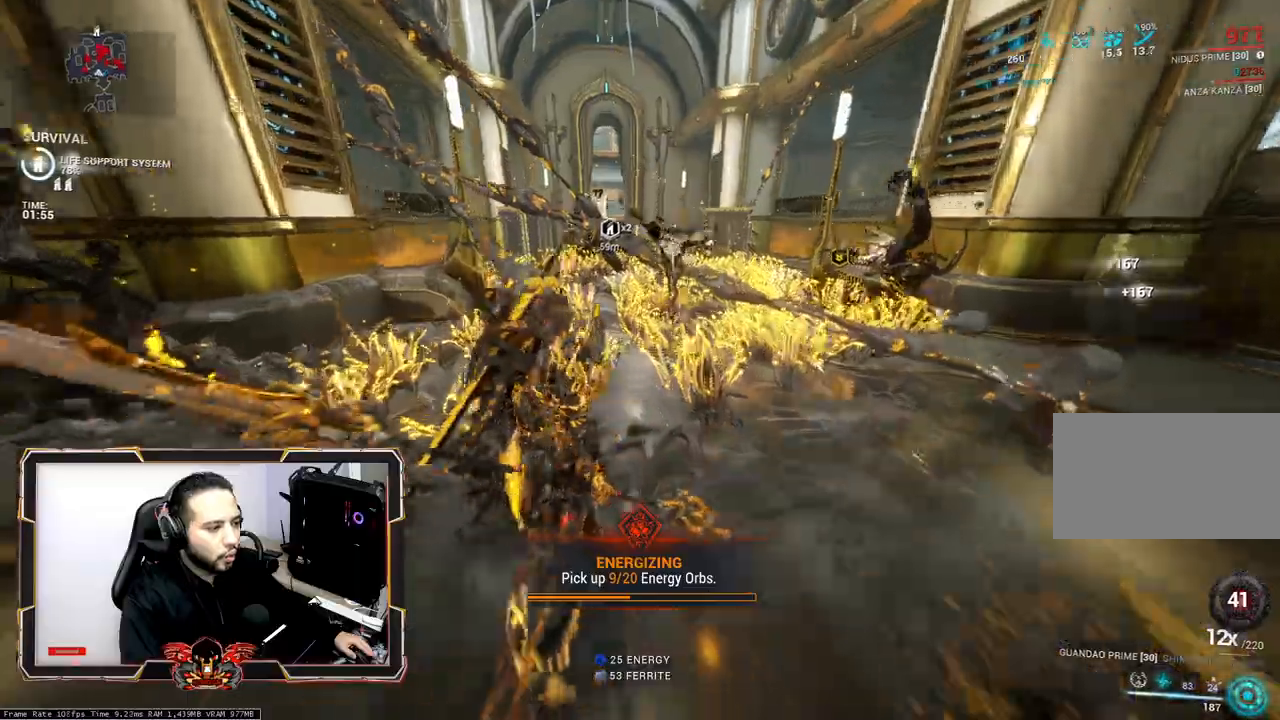
{"keys": ["z"], "mouse": [], "events": [[183, "ctrl", "down"], [317, "ctrl", "up"]]}
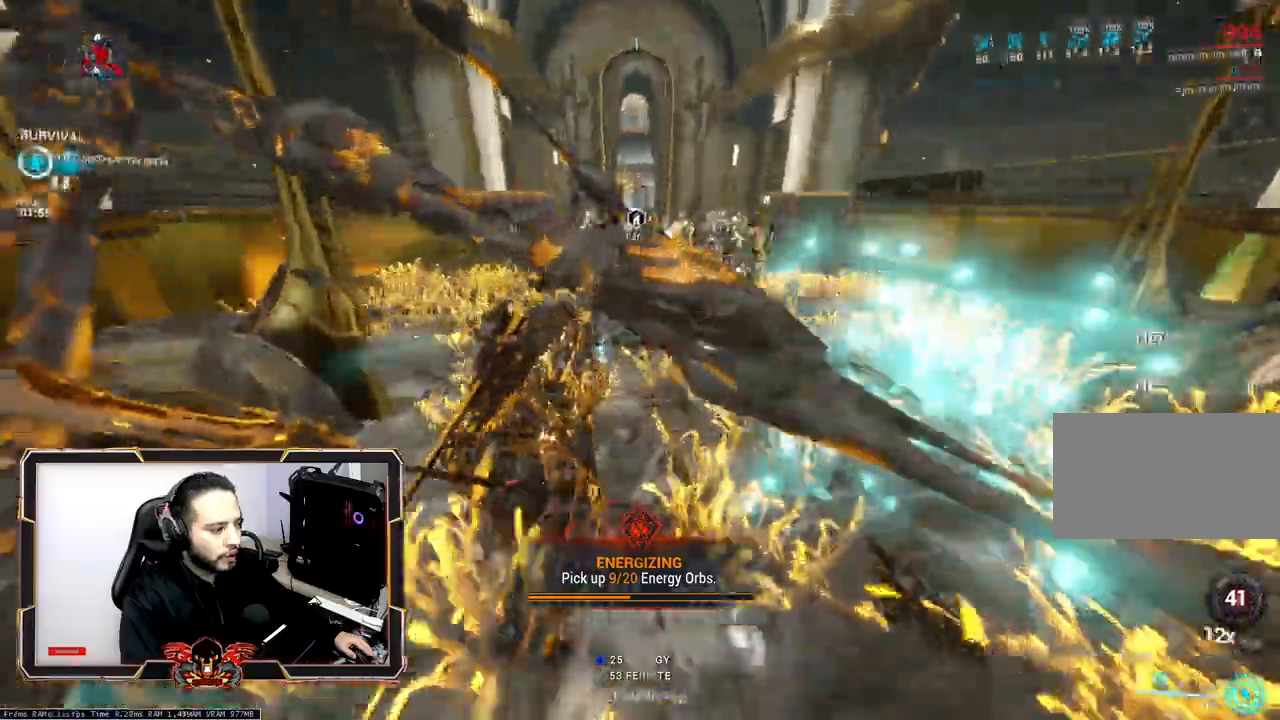
{"keys": ["2", "z"], "mouse": ["right"], "events": [[17, "space", "down"], [167, "space", "up"], [250, "space", "down"], [400, "2", "down"], [400, "mouse_right", "down"], [400, "space", "up"]]}
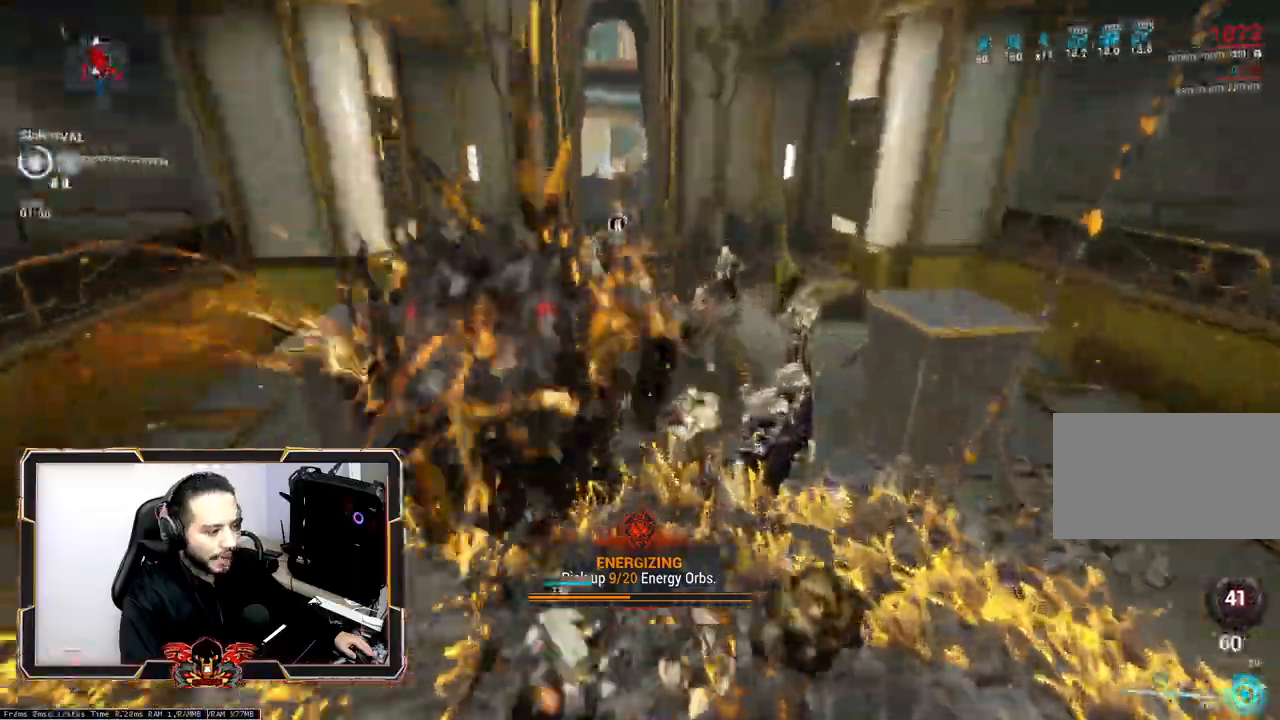
{"keys": ["d", "s"], "mouse": [], "events": [[33, "2", "up"], [133, "2", "down"], [217, "mouse_right", "up"], [267, "2", "up"], [267, "d", "down"], [367, "z", "up"], [500, "s", "down"]]}
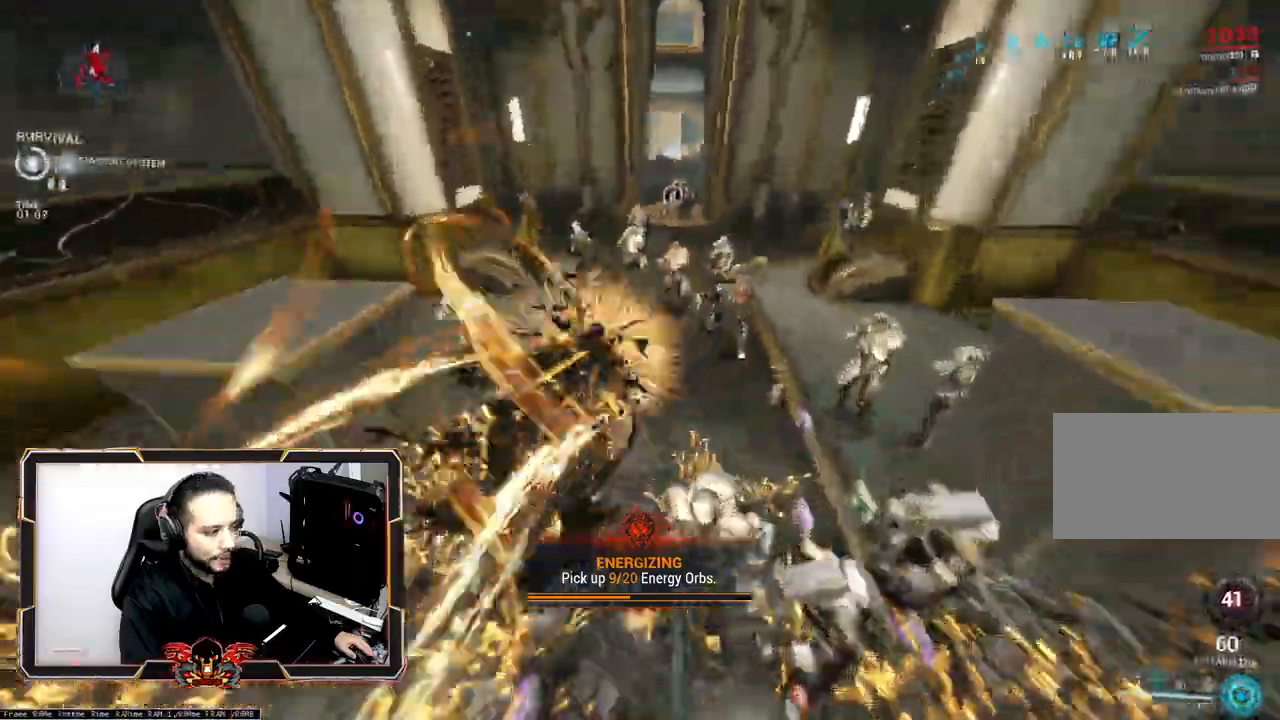
{"keys": ["q"], "mouse": [], "events": [[50, "d", "up"], [283, "q", "down"], [383, "s", "up"]]}
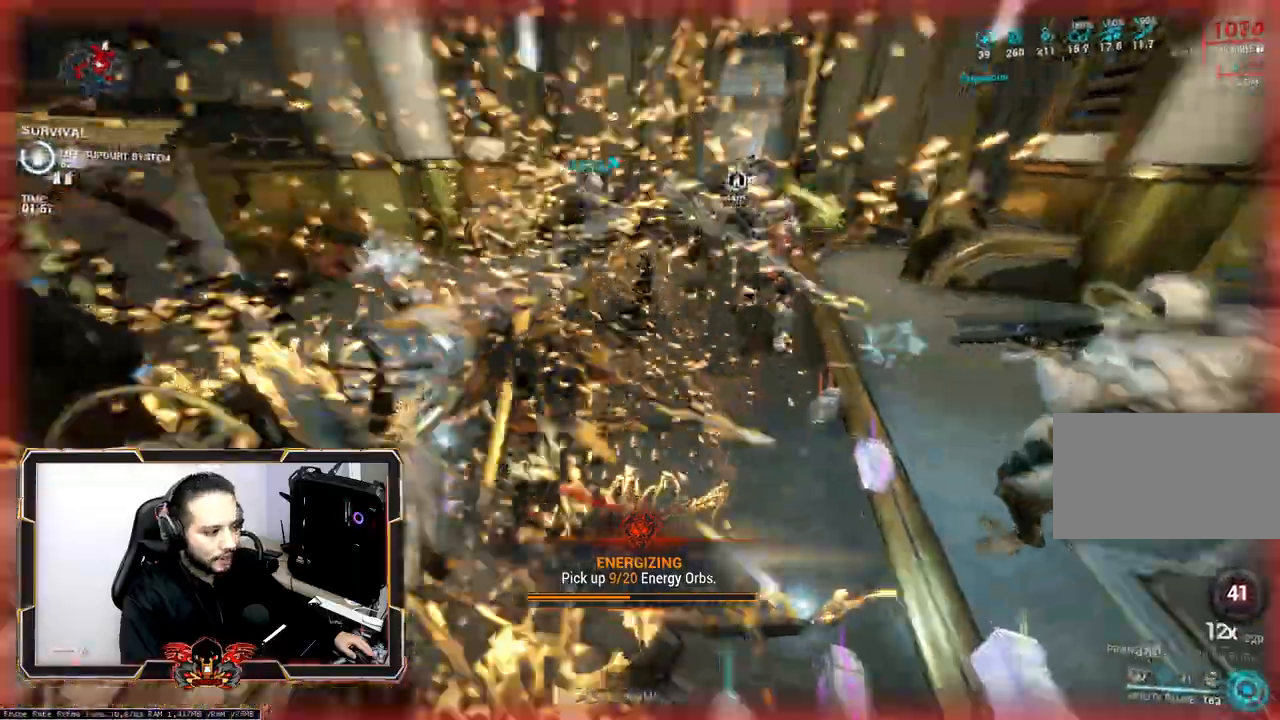
{"keys": [], "mouse": [], "events": [[117, "q", "up"]]}
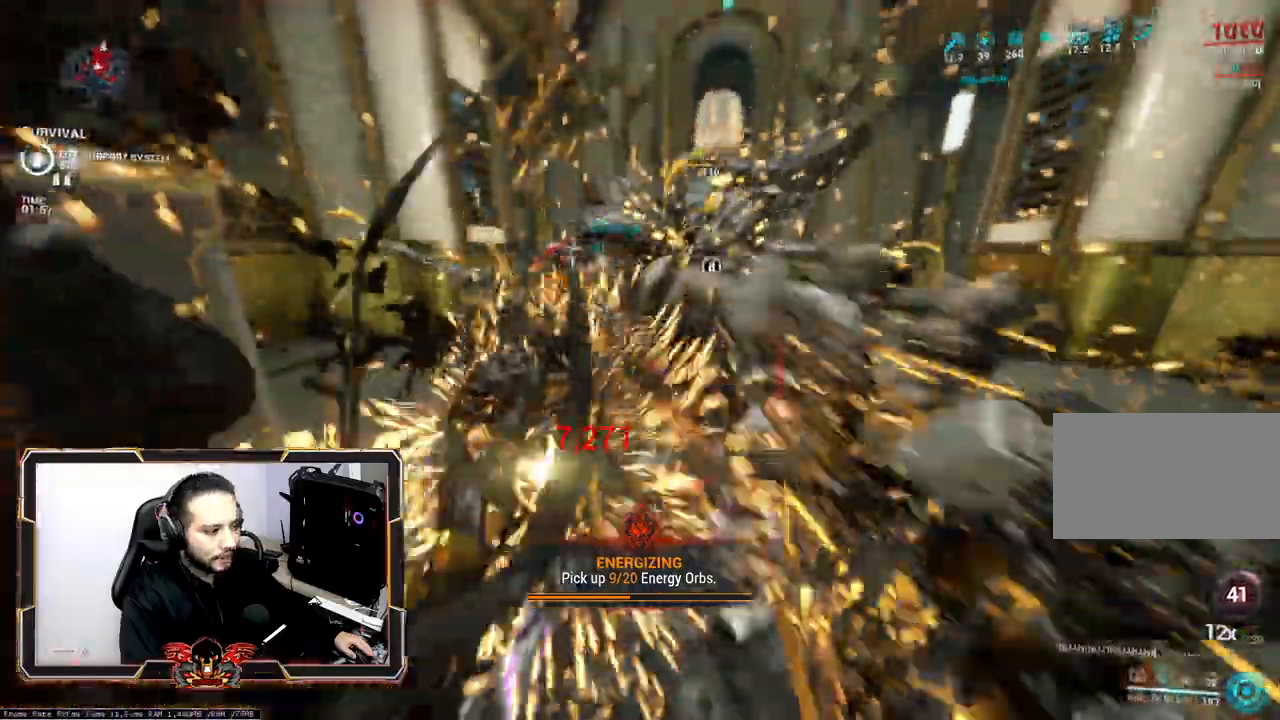
{"keys": [], "mouse": [], "events": []}
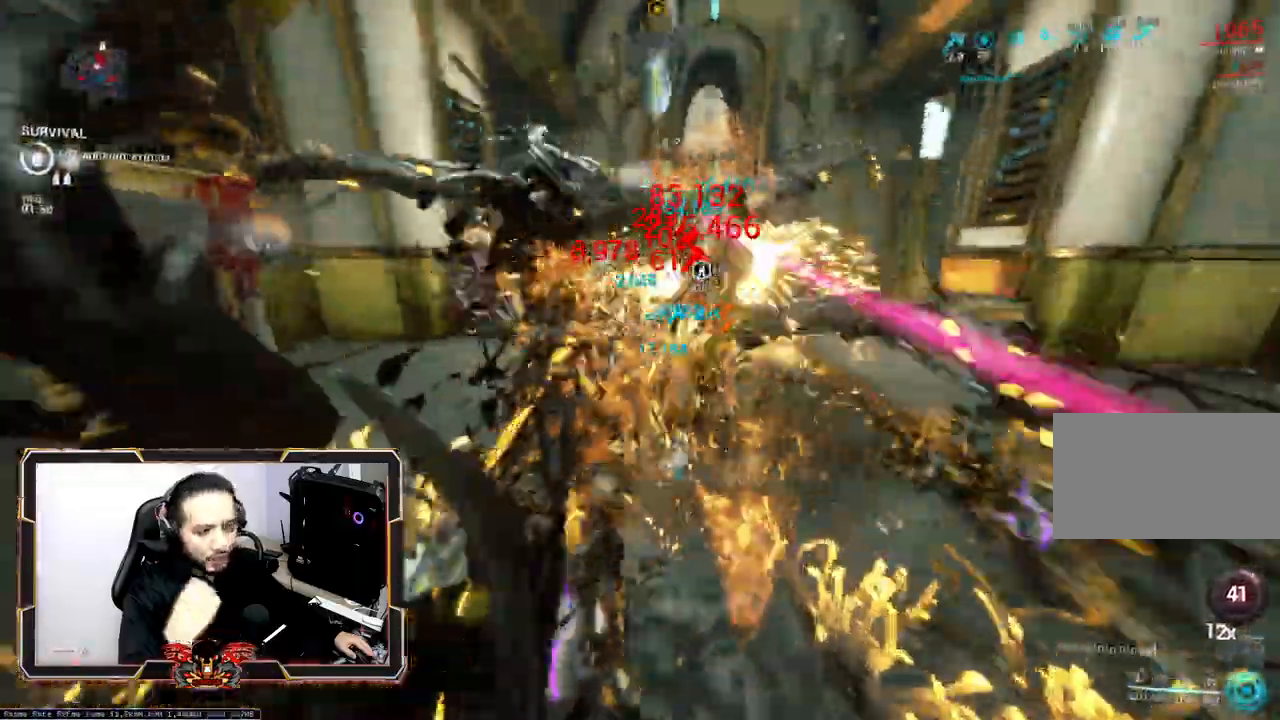
{"keys": [], "mouse": [], "events": []}